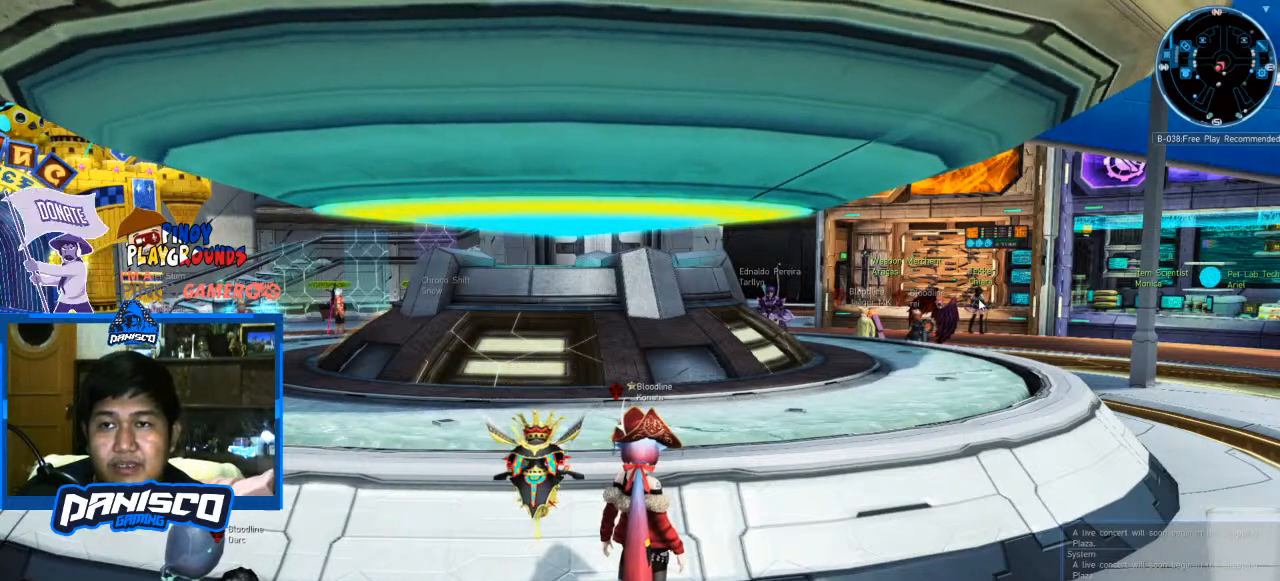
Gameplay with keyboard and mouse; each line is a JSON object with the keys and mouse buttons held at the frame after it. "events" lists presses ("down") and releases ("up") of "1", "2", "3", "4", "5", "a", "alt", "c", "caps_lock", "ctrl", "d", "e", "f", "g", "q", "r", "s", "shift", "space", "t", "tab", "v", "w", "x", "z", "mouse_left", "mouse_wheel" and "mouse_right" between this image and that frame as [ms after this image, input, new state], when the widget could be followed in between. "mouse_left", "mouse_wheel", "mouse_right" = the "left", "wheel", "right" buttons of the "mouse" list. No other keys are recorded. "wheel" means that the mouse wheel is clicked or scrolled. Not read: mouse_move.
{"keys": [], "mouse": [], "events": []}
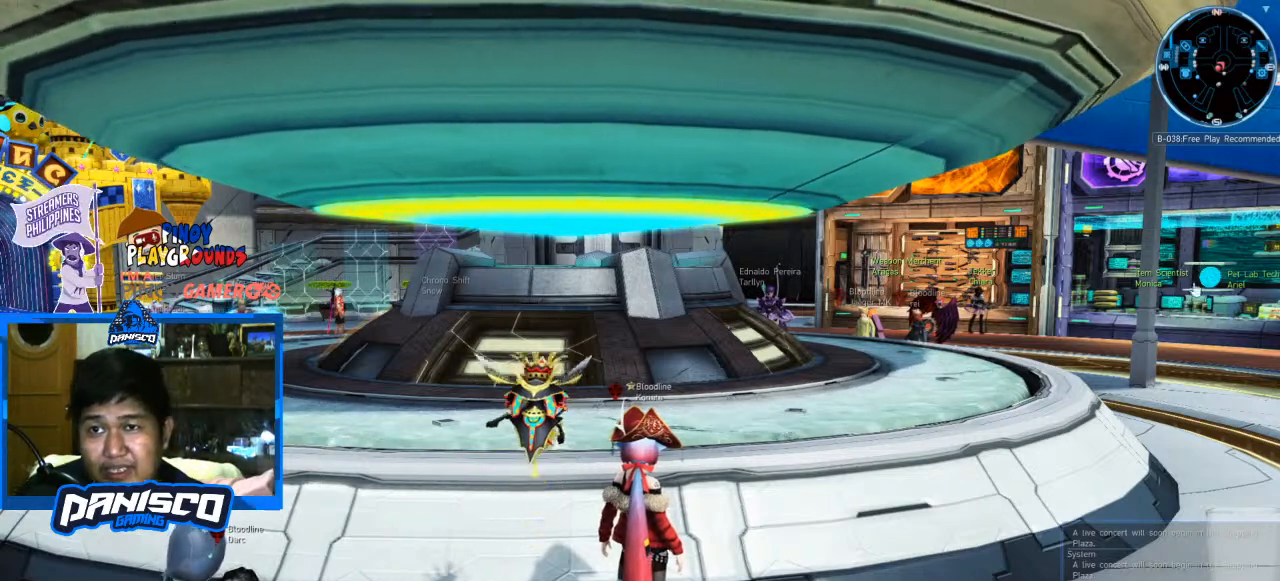
{"keys": [], "mouse": [], "events": []}
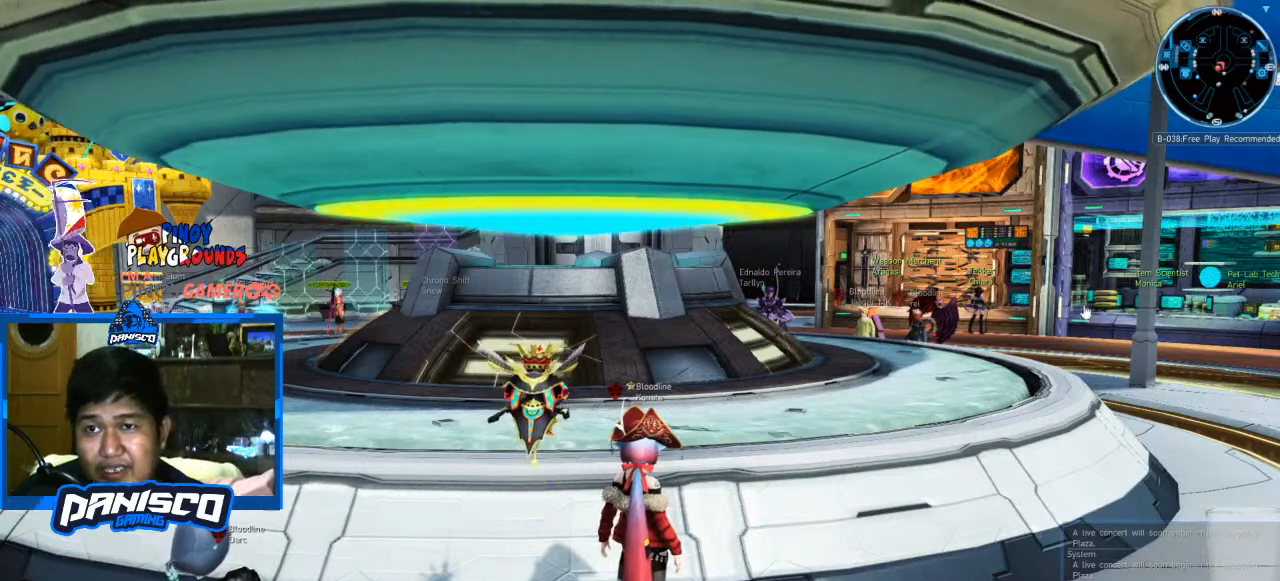
{"keys": [], "mouse": [], "events": []}
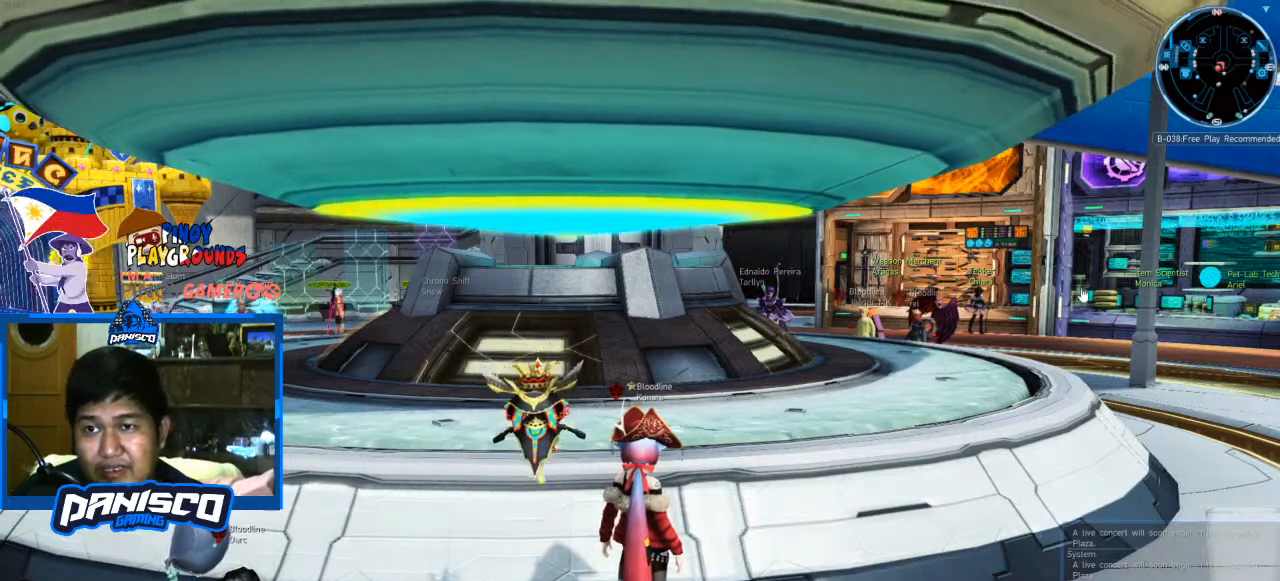
{"keys": [], "mouse": [], "events": []}
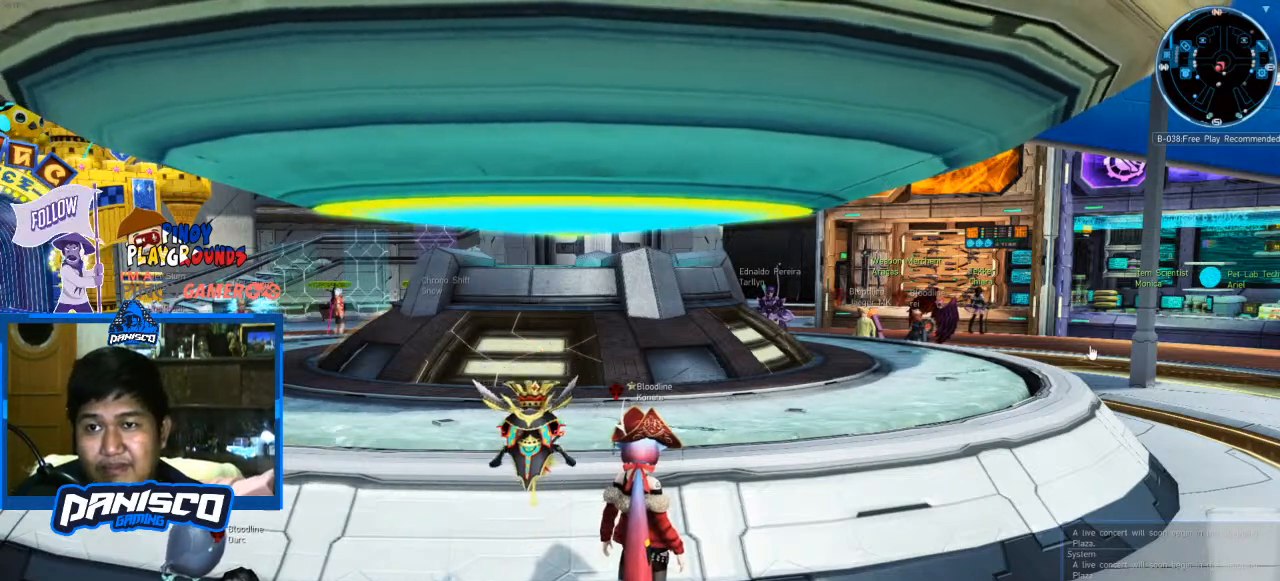
{"keys": [], "mouse": [], "events": []}
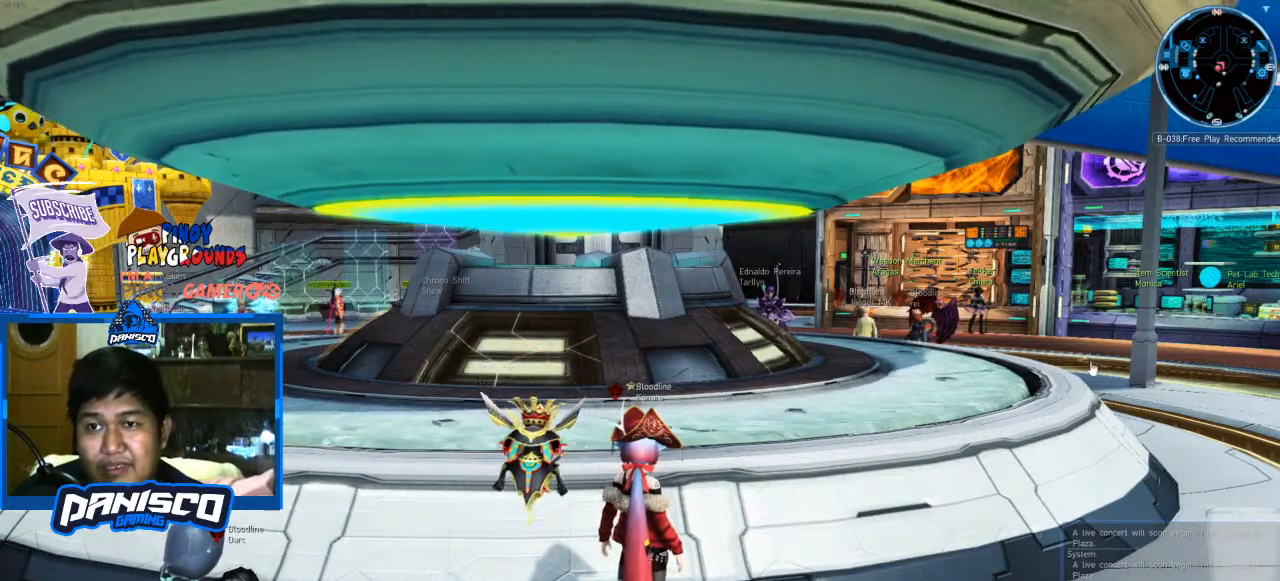
{"keys": [], "mouse": [], "events": [[200, "mouse_left", "down"], [333, "mouse_left", "up"]]}
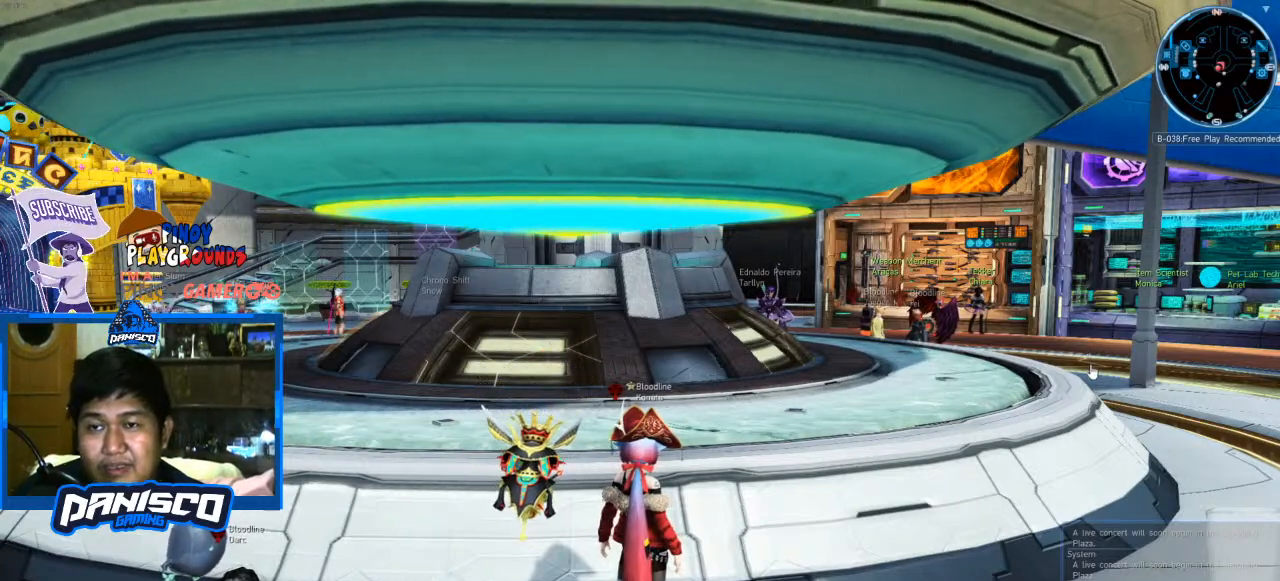
{"keys": [], "mouse": [], "events": []}
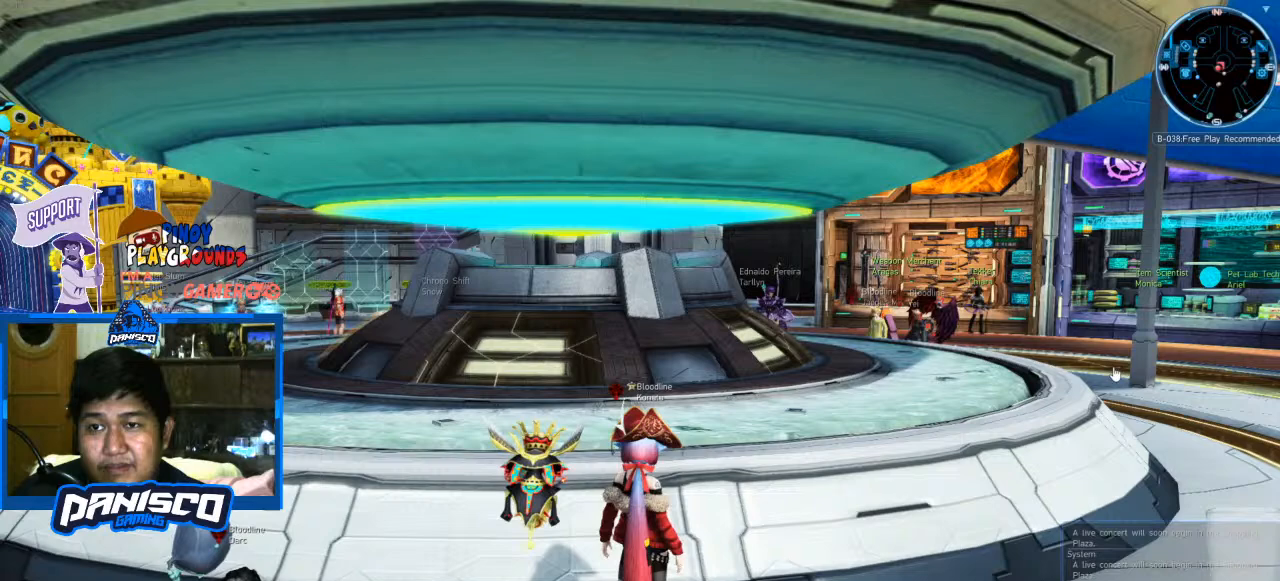
{"keys": [], "mouse": ["left"], "events": [[433, "mouse_left", "down"]]}
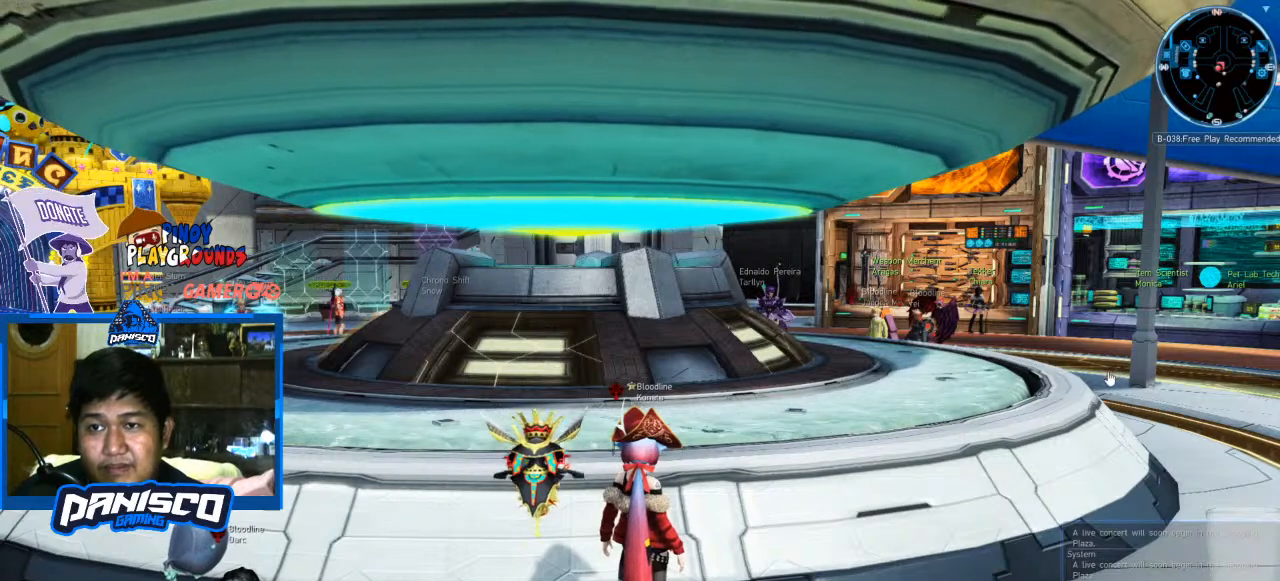
{"keys": [], "mouse": [], "events": [[33, "mouse_left", "up"]]}
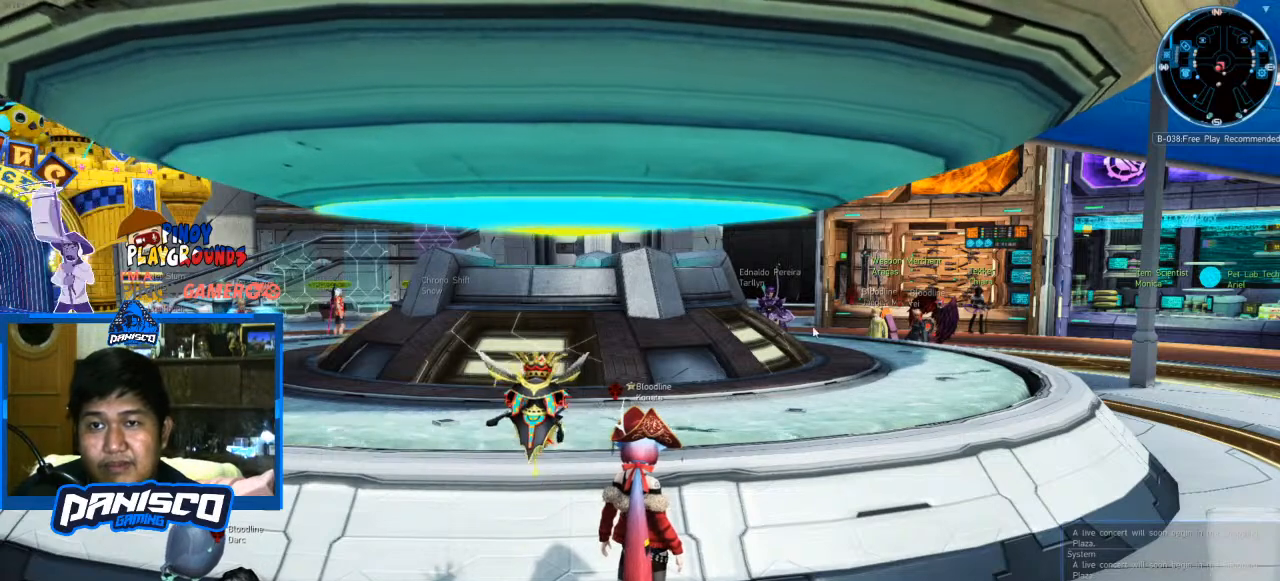
{"keys": [], "mouse": [], "events": []}
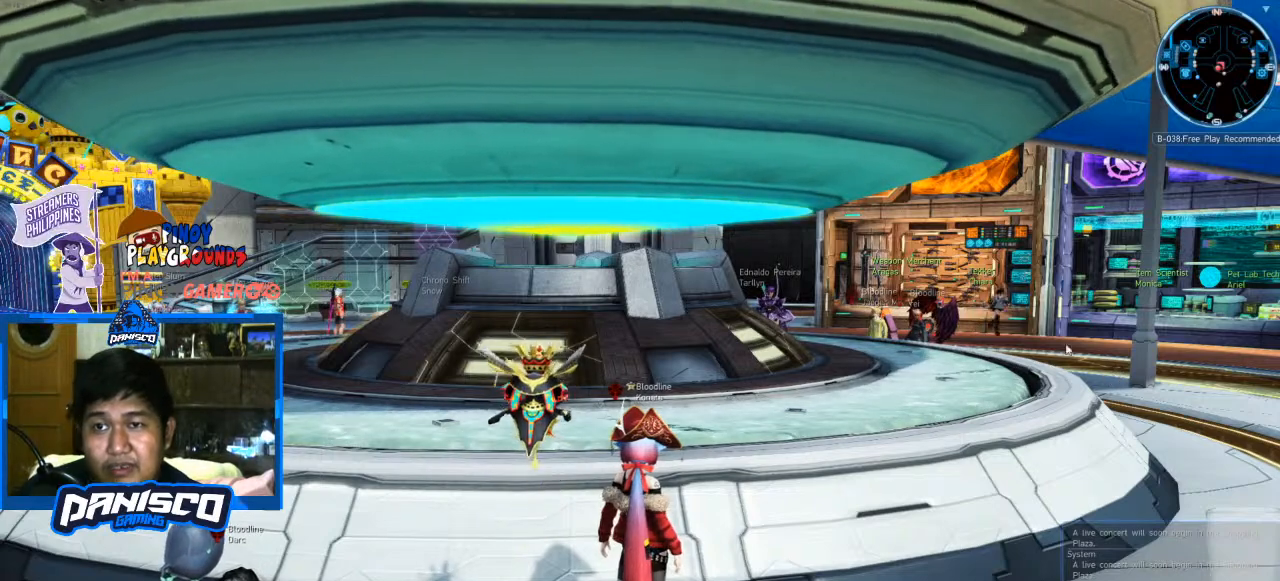
{"keys": [], "mouse": [], "events": []}
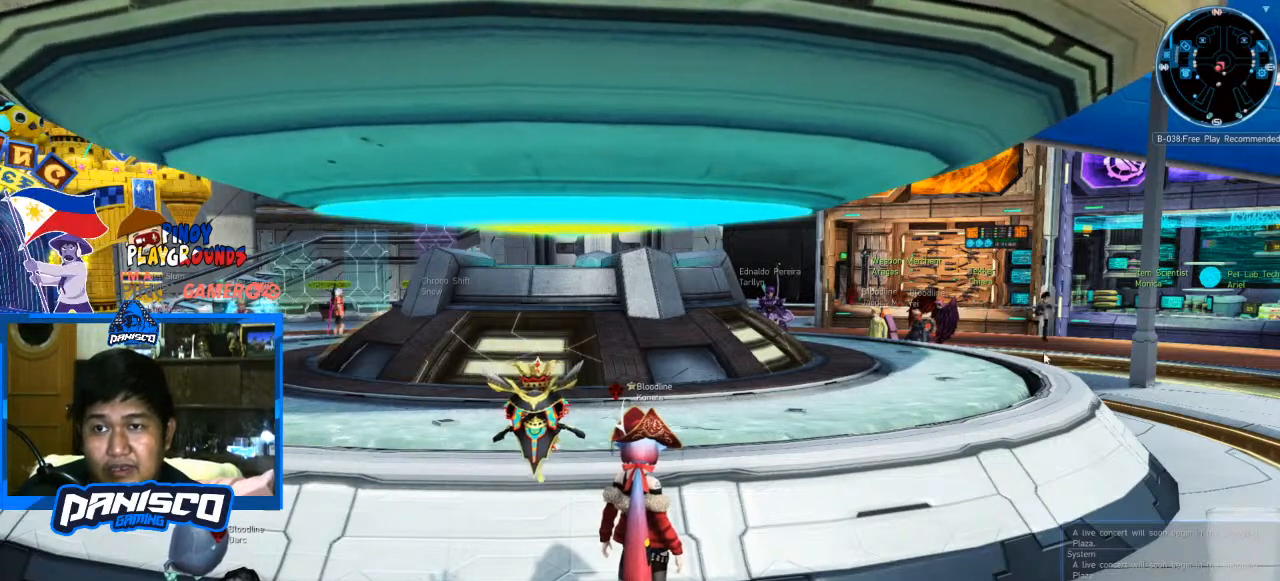
{"keys": [], "mouse": [], "events": []}
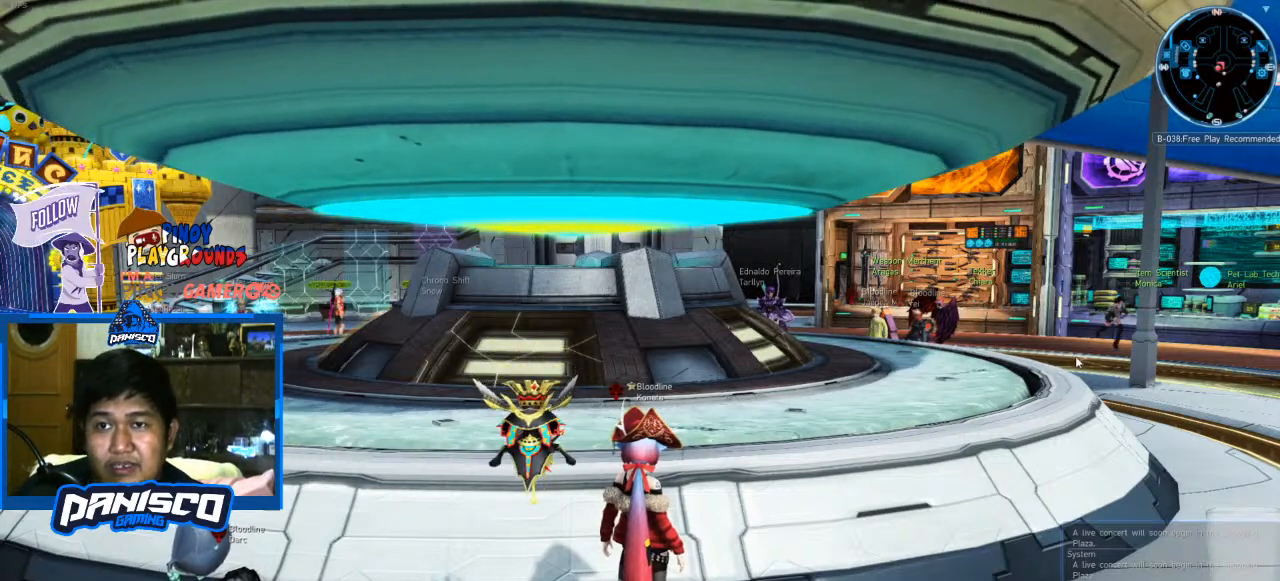
{"keys": [], "mouse": [], "events": []}
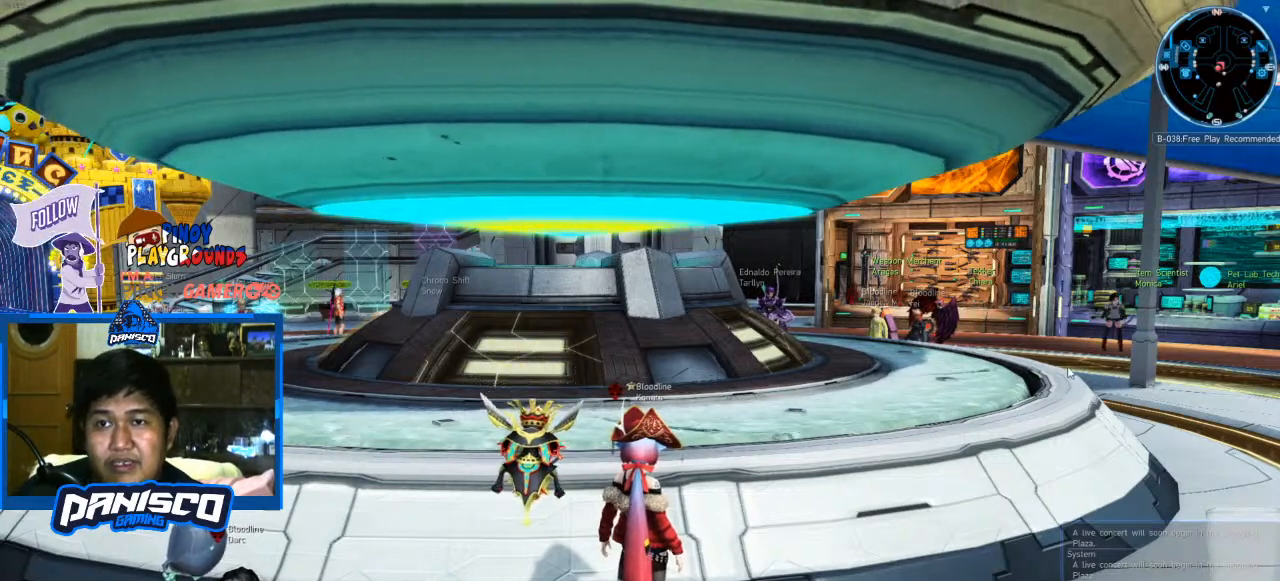
{"keys": [], "mouse": [], "events": []}
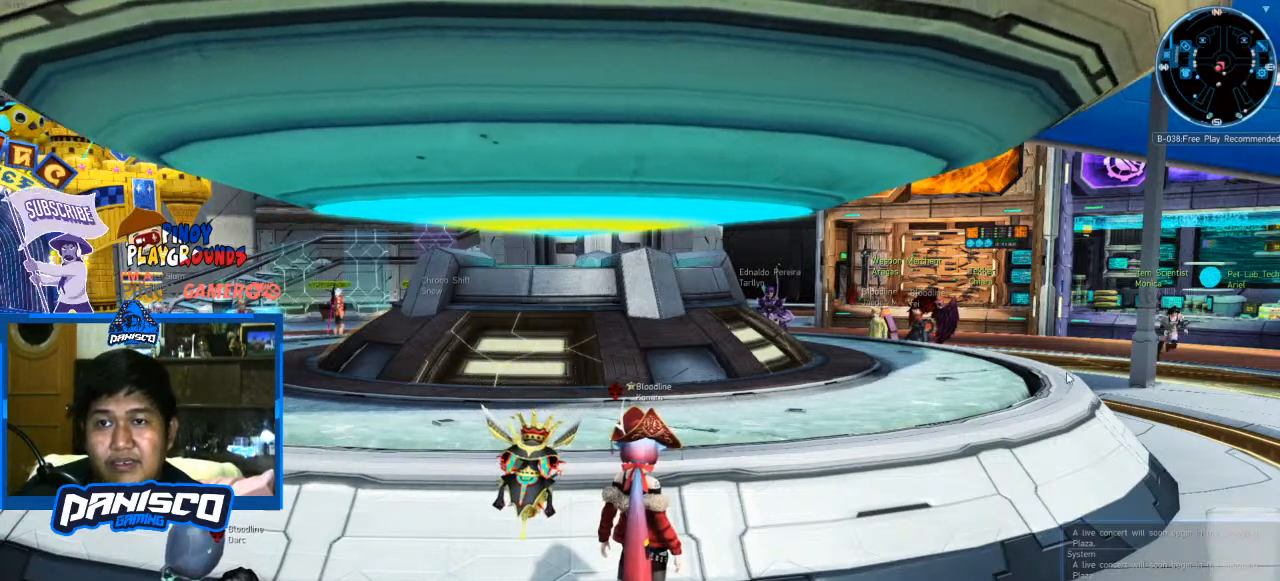
{"keys": [], "mouse": [], "events": [[33, "mouse_left", "down"], [100, "mouse_left", "up"]]}
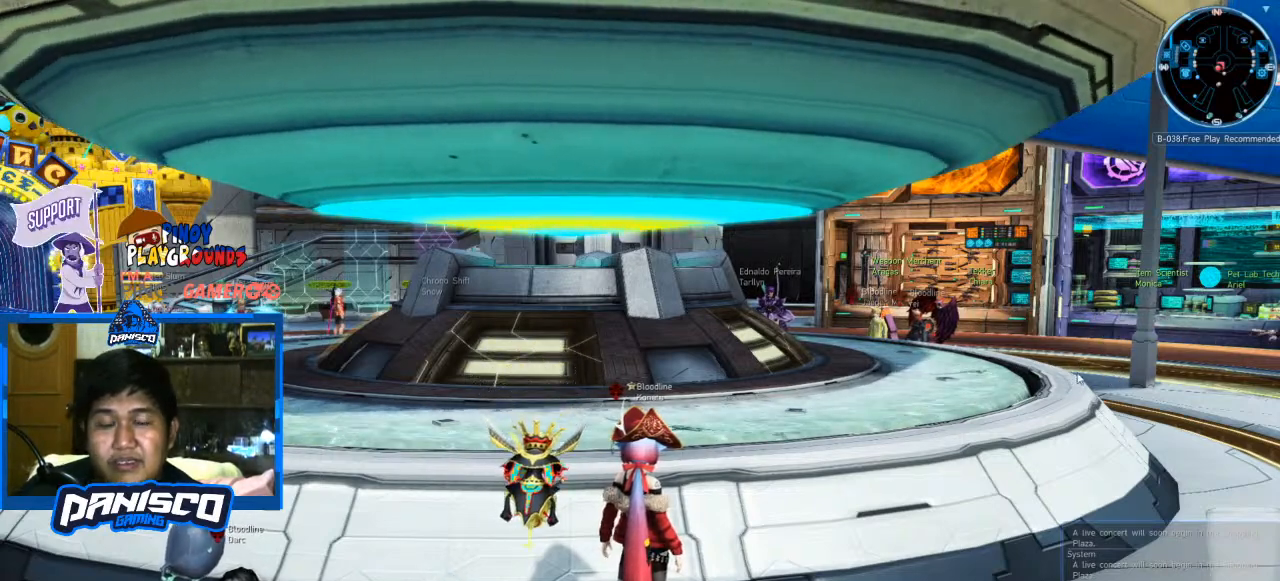
{"keys": [], "mouse": [], "events": []}
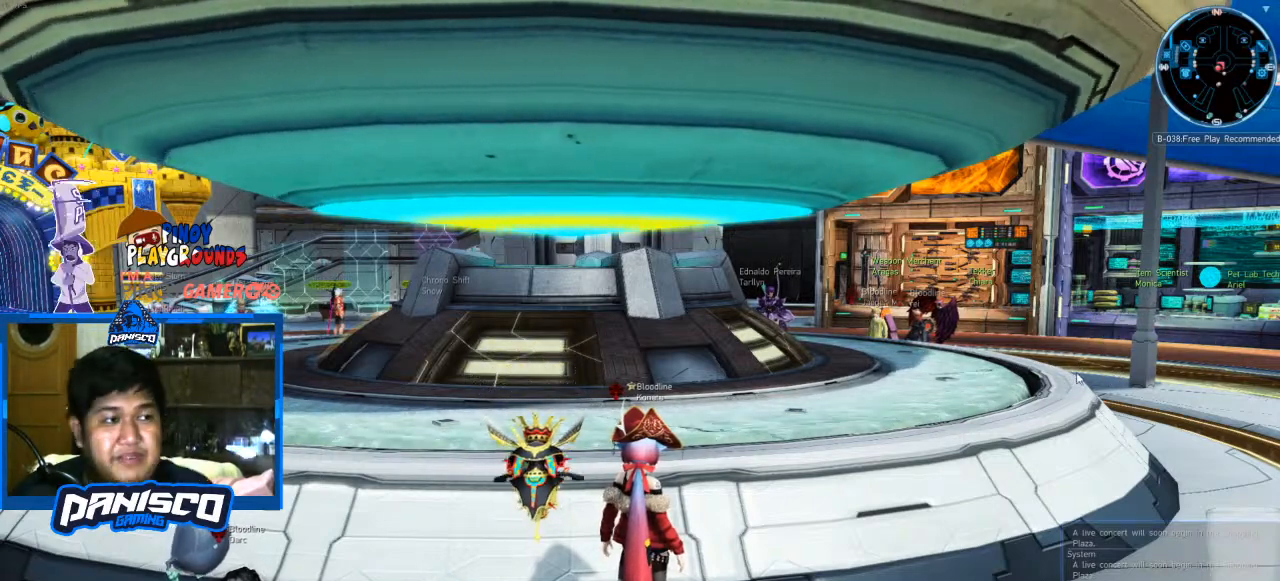
{"keys": [], "mouse": [], "events": []}
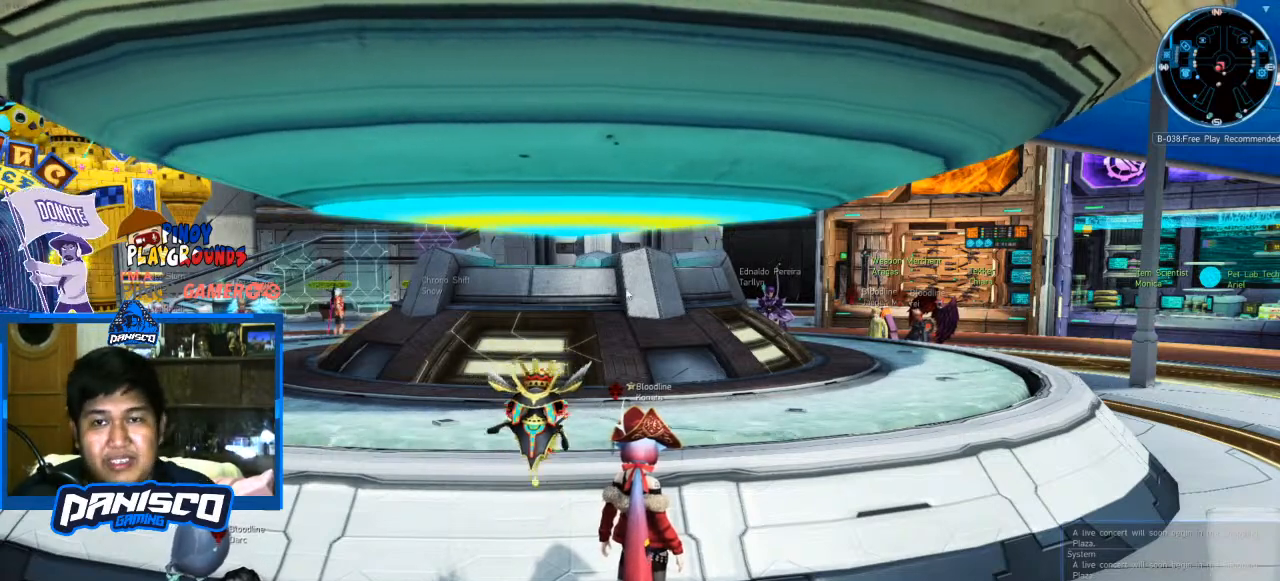
{"keys": [], "mouse": [], "events": []}
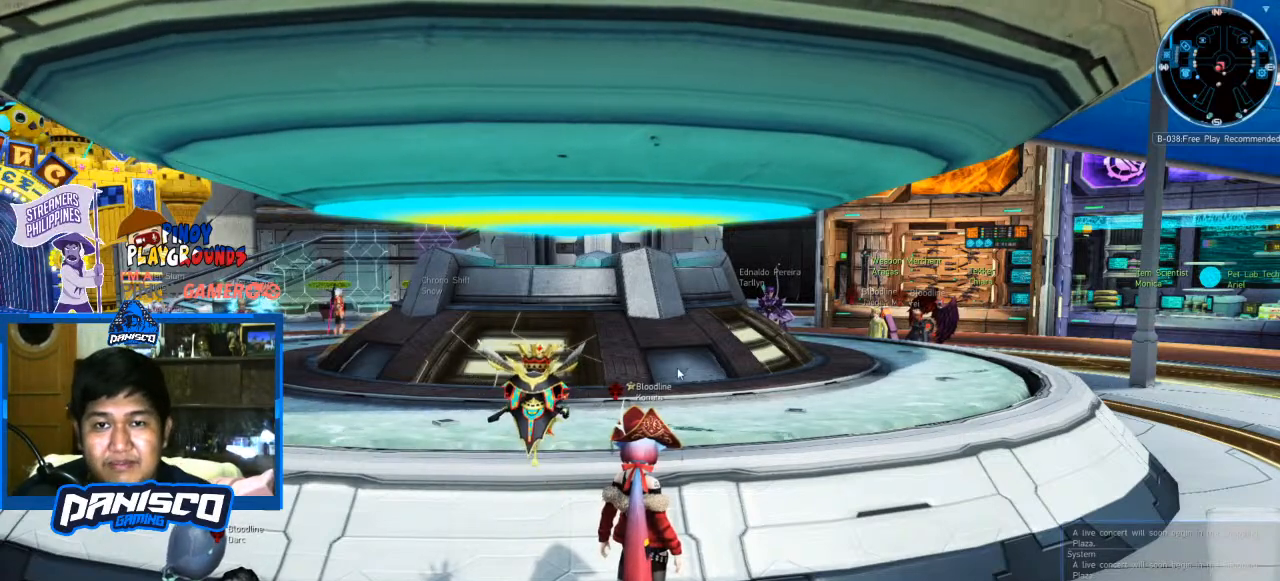
{"keys": [], "mouse": ["left"], "events": [[367, "mouse_left", "down"]]}
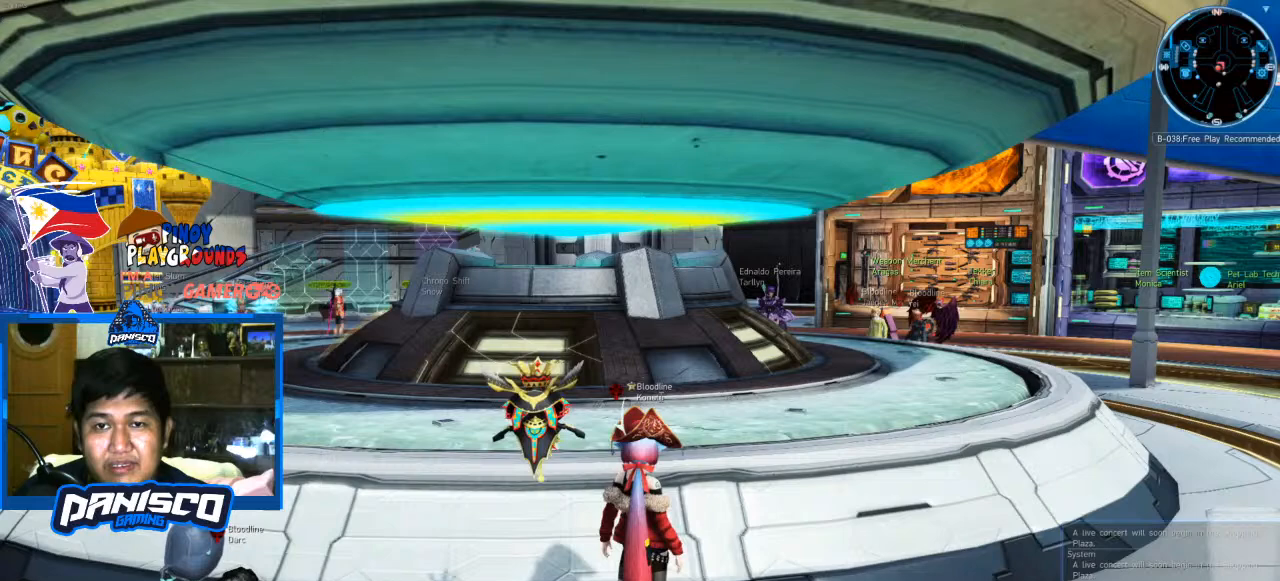
{"keys": [], "mouse": [], "events": [[33, "mouse_left", "up"]]}
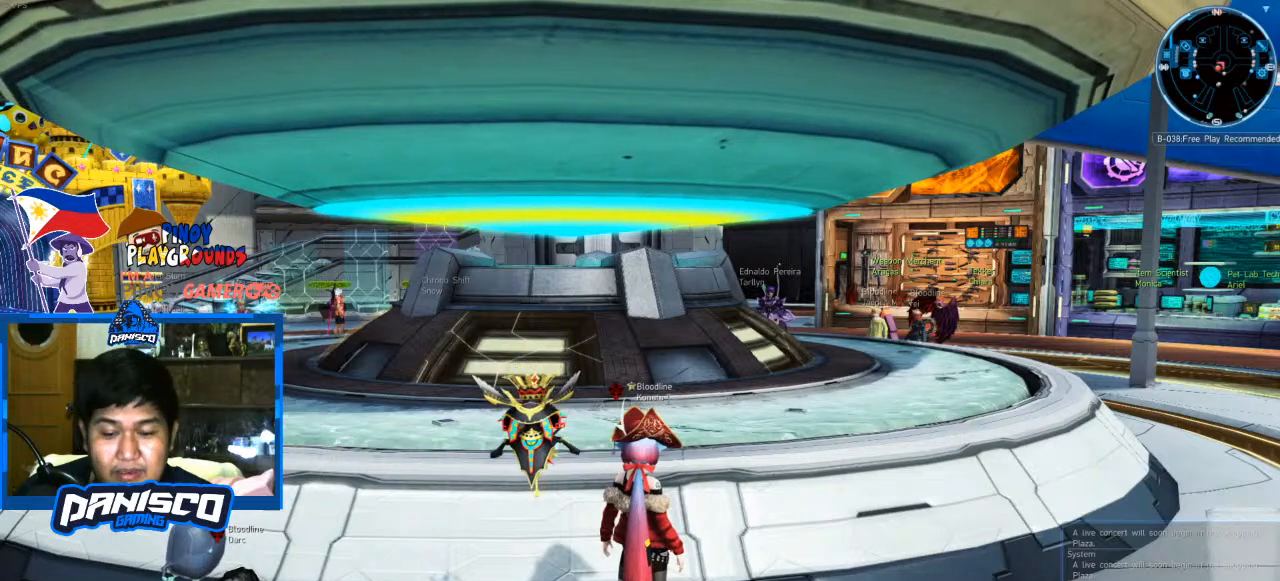
{"keys": [], "mouse": [], "events": []}
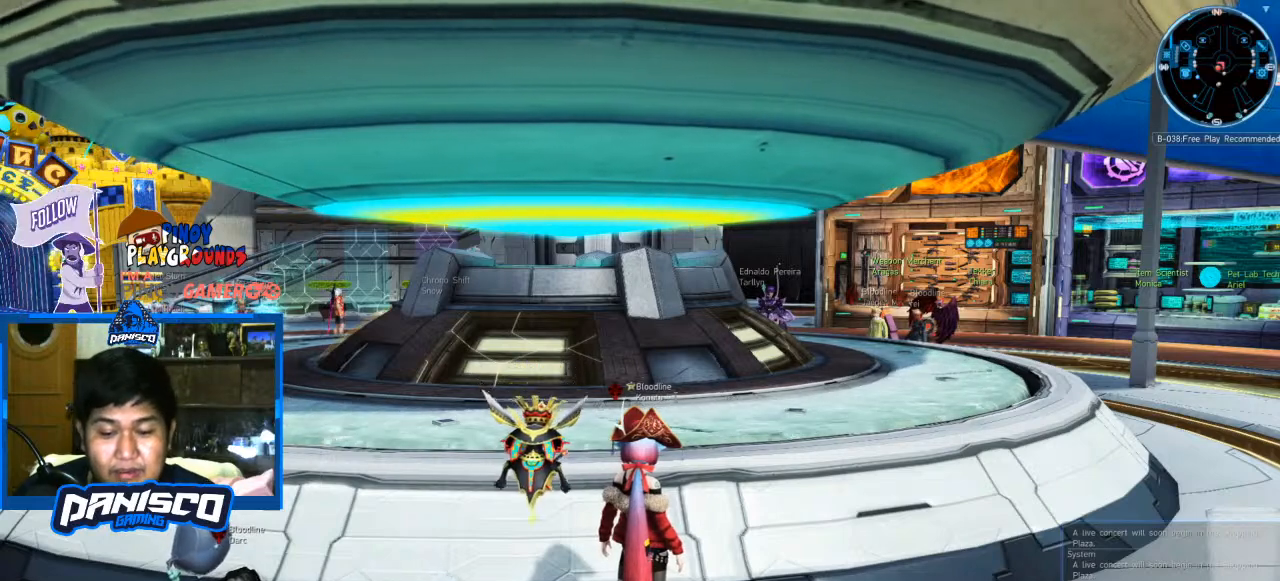
{"keys": ["a"], "mouse": [], "events": [[500, "a", "down"]]}
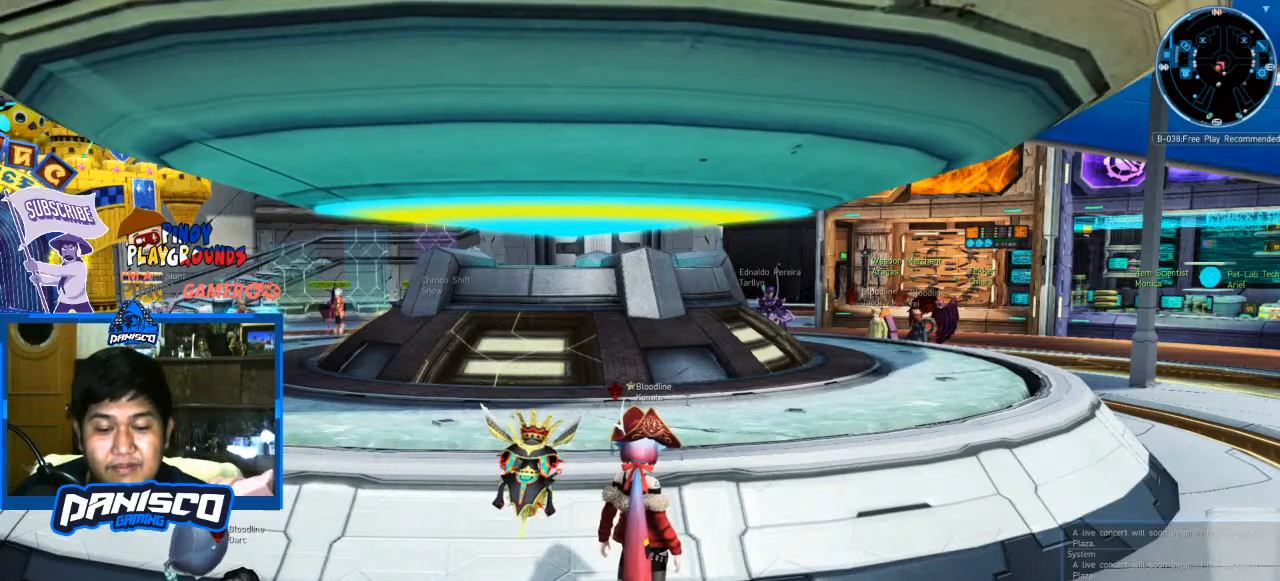
{"keys": [], "mouse": [], "events": [[100, "a", "up"]]}
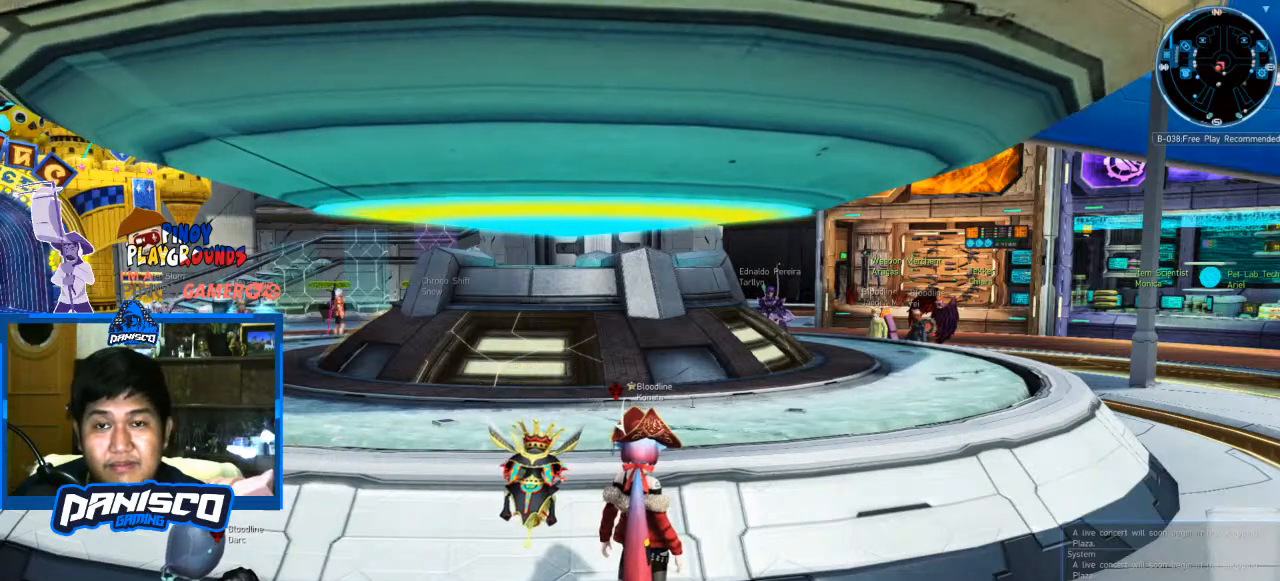
{"keys": [], "mouse": [], "events": [[300, "t", "down"], [400, "t", "up"]]}
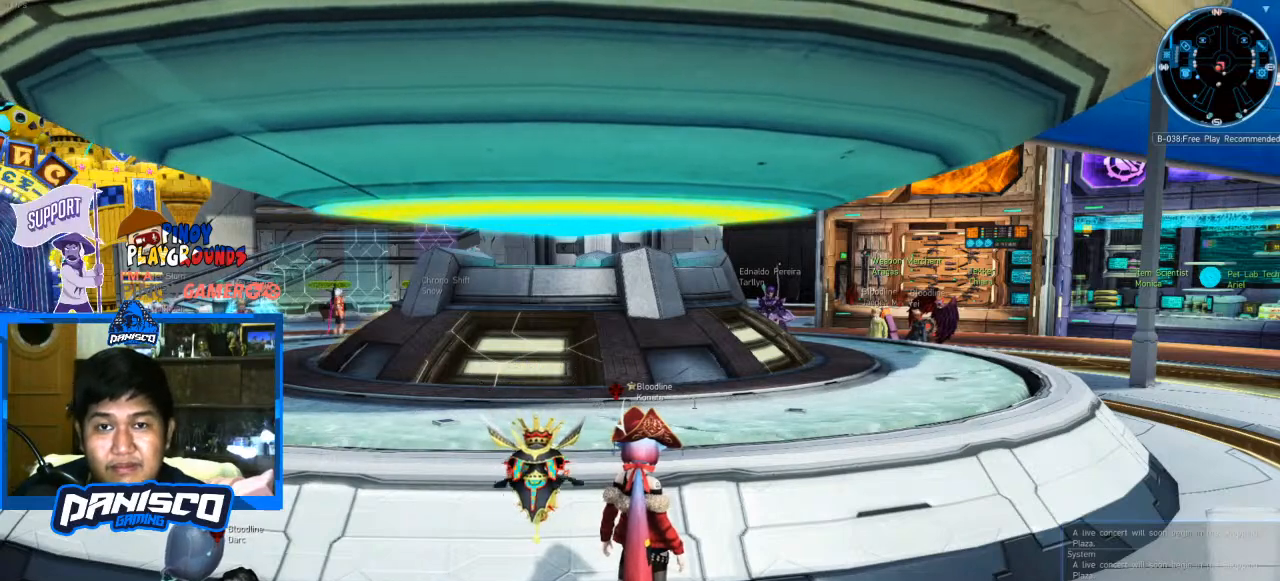
{"keys": ["s"], "mouse": [], "events": [[300, "a", "down"], [400, "s", "down"], [500, "a", "up"]]}
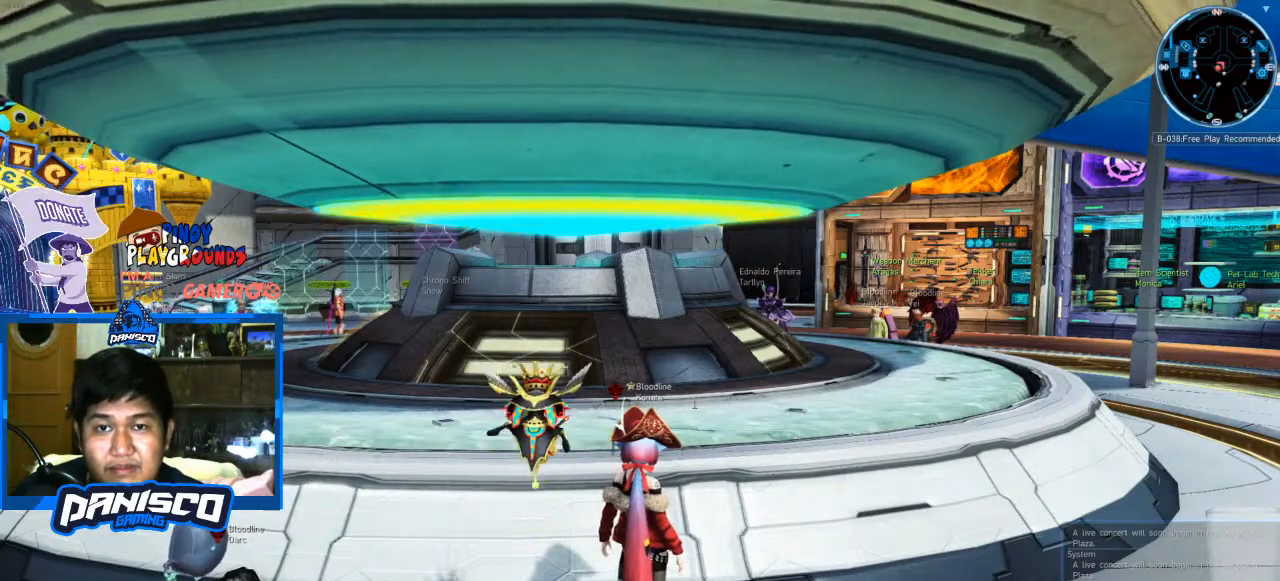
{"keys": [], "mouse": [], "events": [[33, "s", "up"]]}